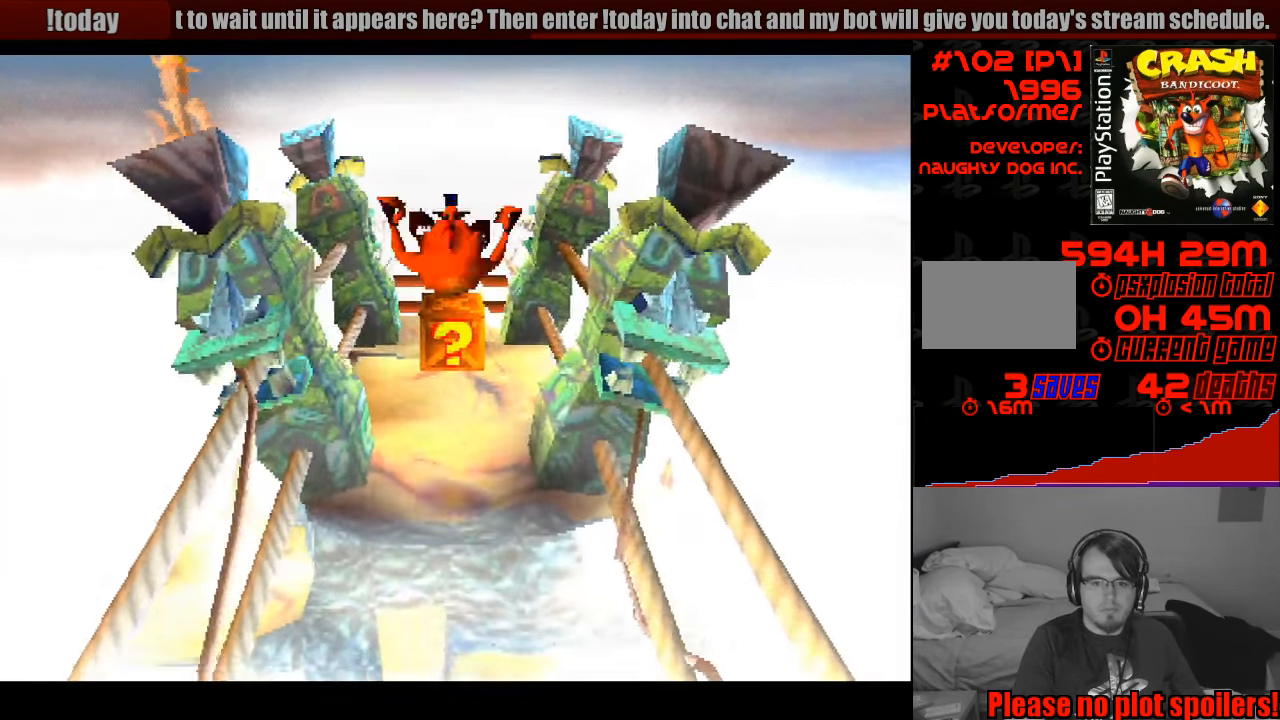
Gameplay with a controller (PlayStation layout); each line is a JSON object with the inputs held at the frame after it. "events" lists button and stick changes between this image and that frame as [ms after this image, input, new state], when the widget could be followed in between. Not read: L3 R3.
{"buttons": [], "events": [[349, "DPAD_UP", "up"], [366, "SQUARE", "down"], [466, "SQUARE", "up"]]}
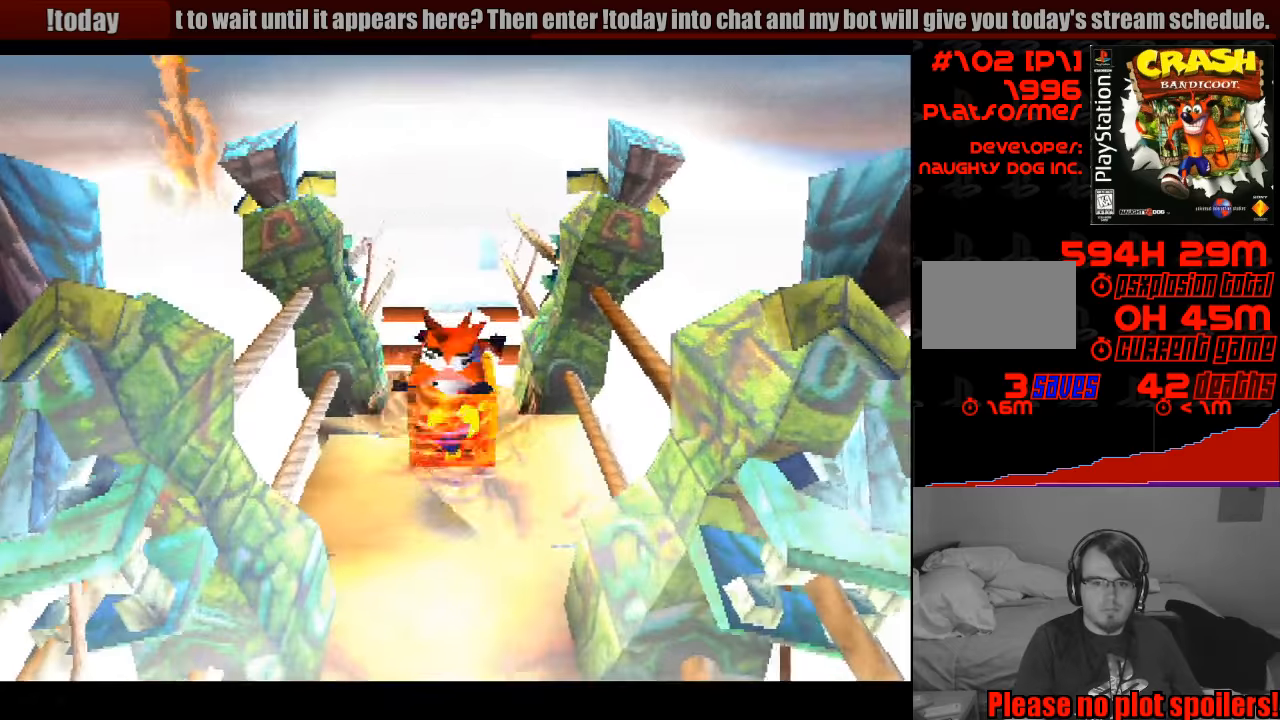
{"buttons": [], "events": [[200, "DPAD_DOWN", "down"], [333, "DPAD_DOWN", "up"]]}
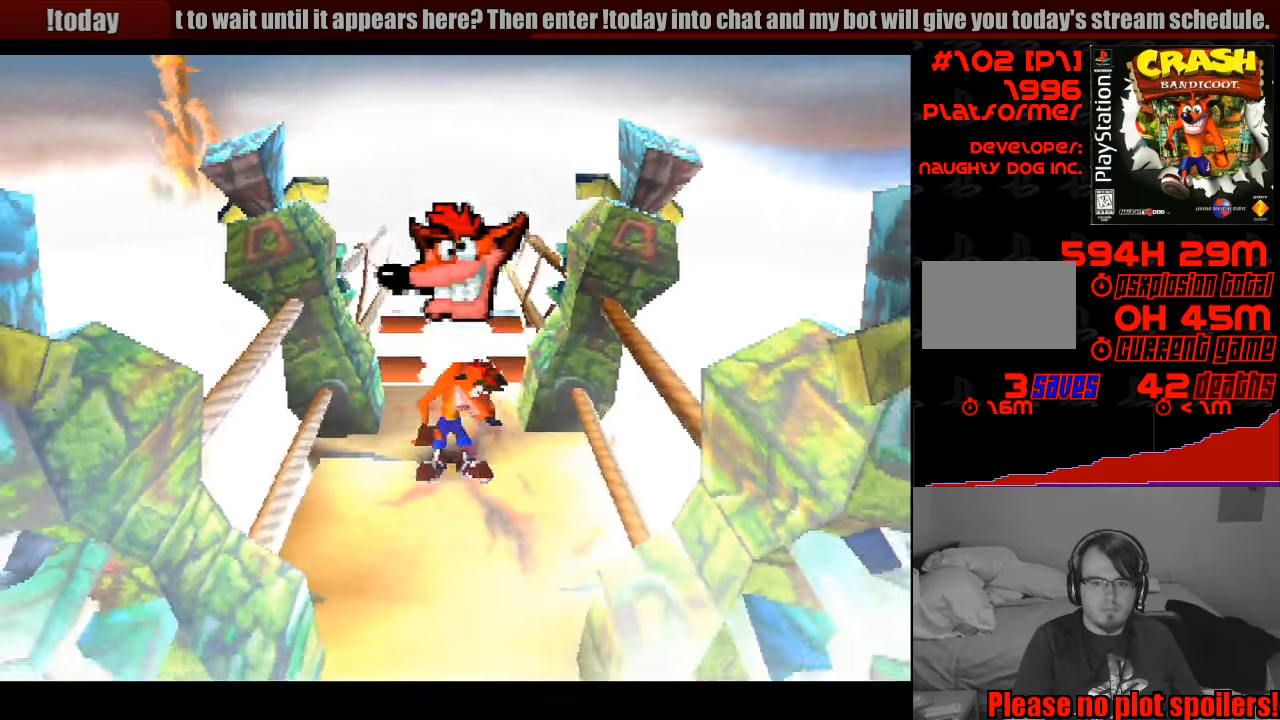
{"buttons": ["DPAD_UP"], "events": [[33, "DPAD_DOWN", "down"], [167, "DPAD_DOWN", "up"], [433, "DPAD_UP", "down"]]}
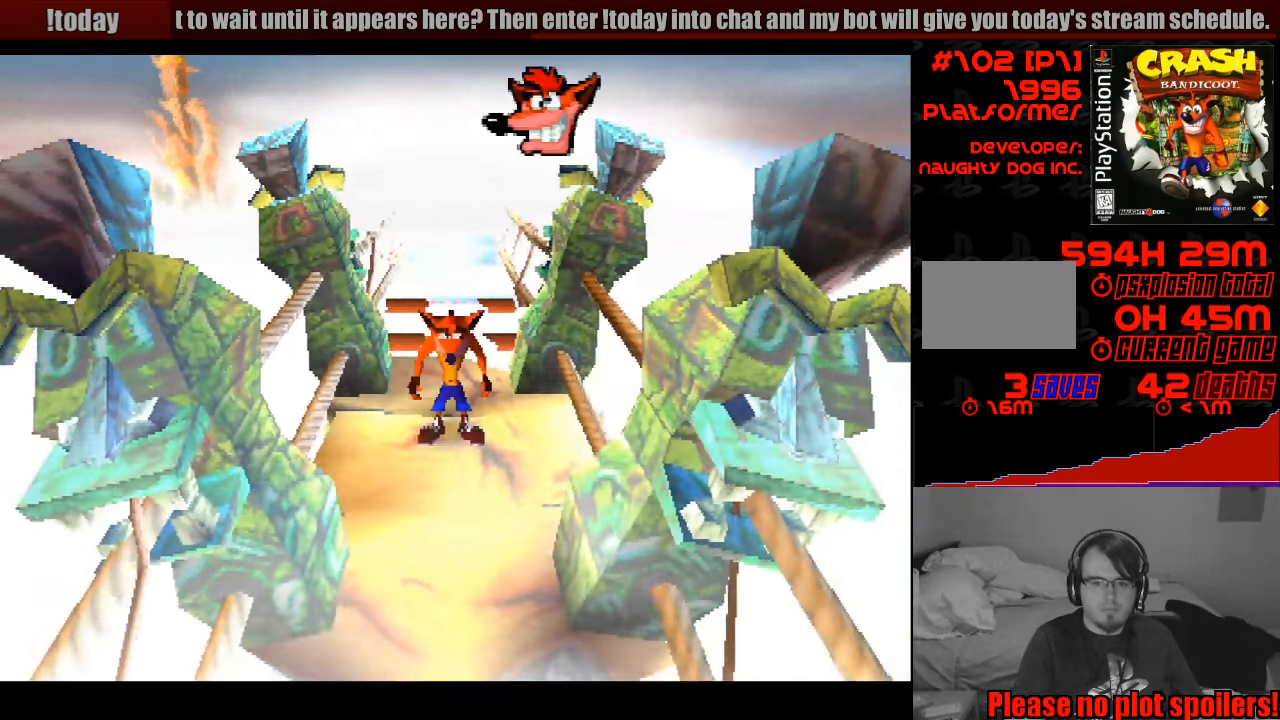
{"buttons": ["CROSS", "DPAD_UP"], "events": [[367, "CROSS", "down"], [483, "DPAD_UP", "up"], [500, "DPAD_UP", "down"]]}
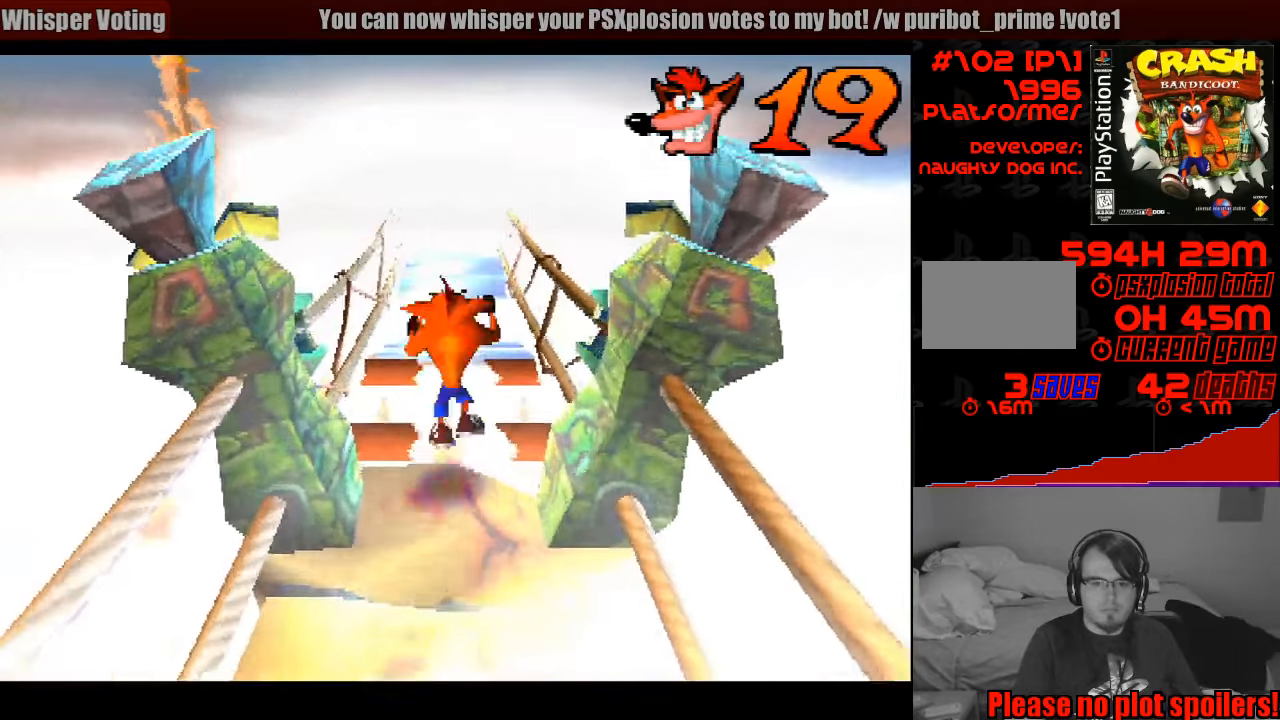
{"buttons": ["DPAD_UP"], "events": [[183, "CROSS", "up"], [300, "DPAD_UP", "up"], [483, "DPAD_UP", "down"]]}
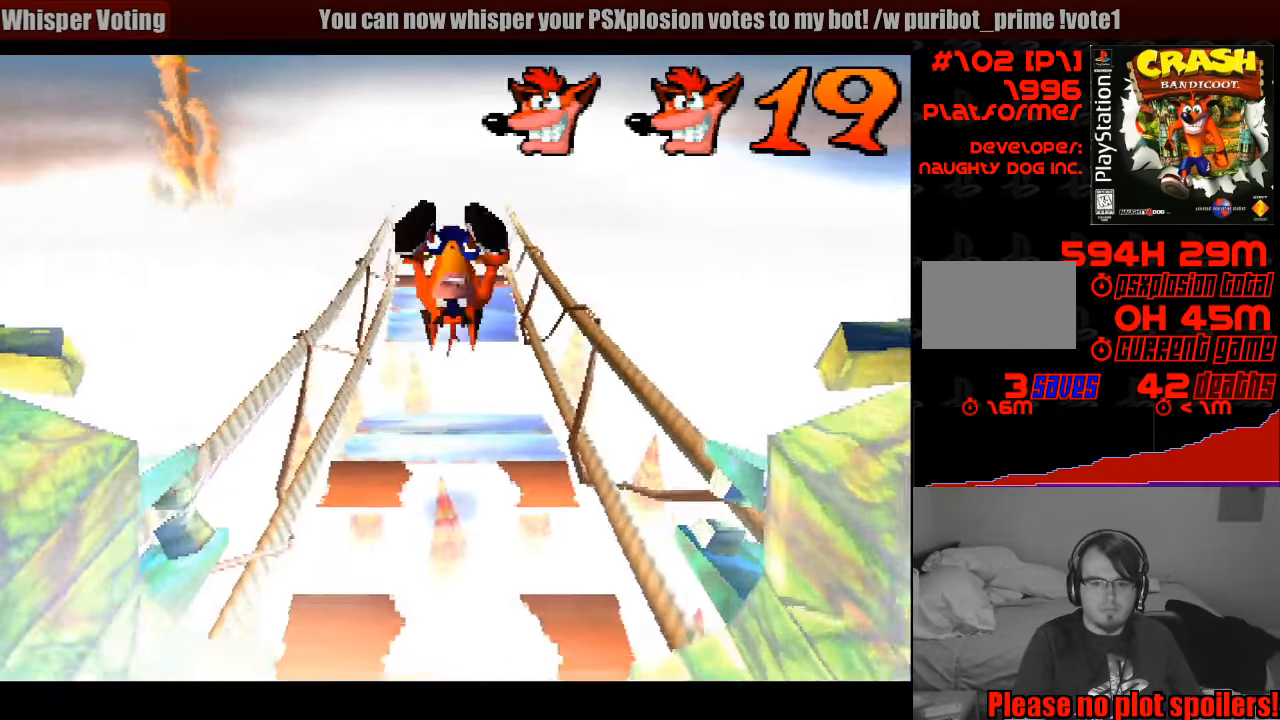
{"buttons": ["CROSS", "DPAD_UP"], "events": [[167, "CROSS", "down"], [483, "CIRCLE", "down"], [500, "CIRCLE", "up"]]}
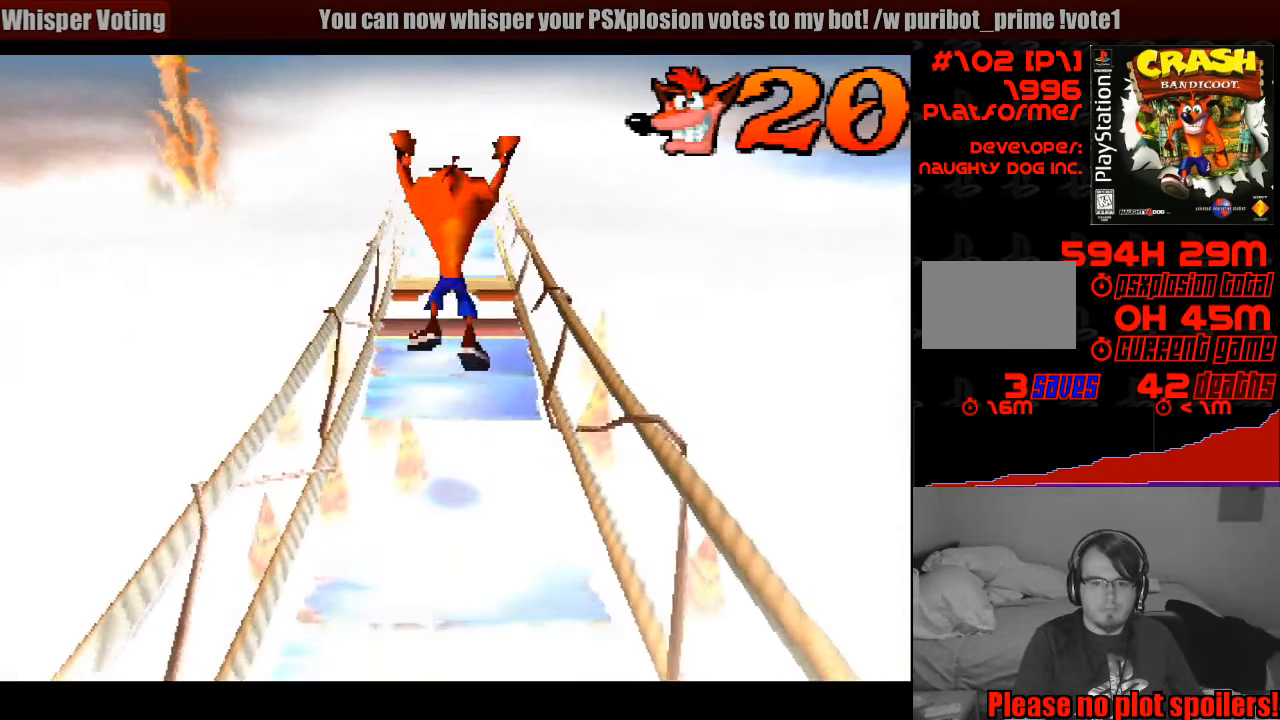
{"buttons": ["DPAD_UP"], "events": [[250, "CROSS", "up"]]}
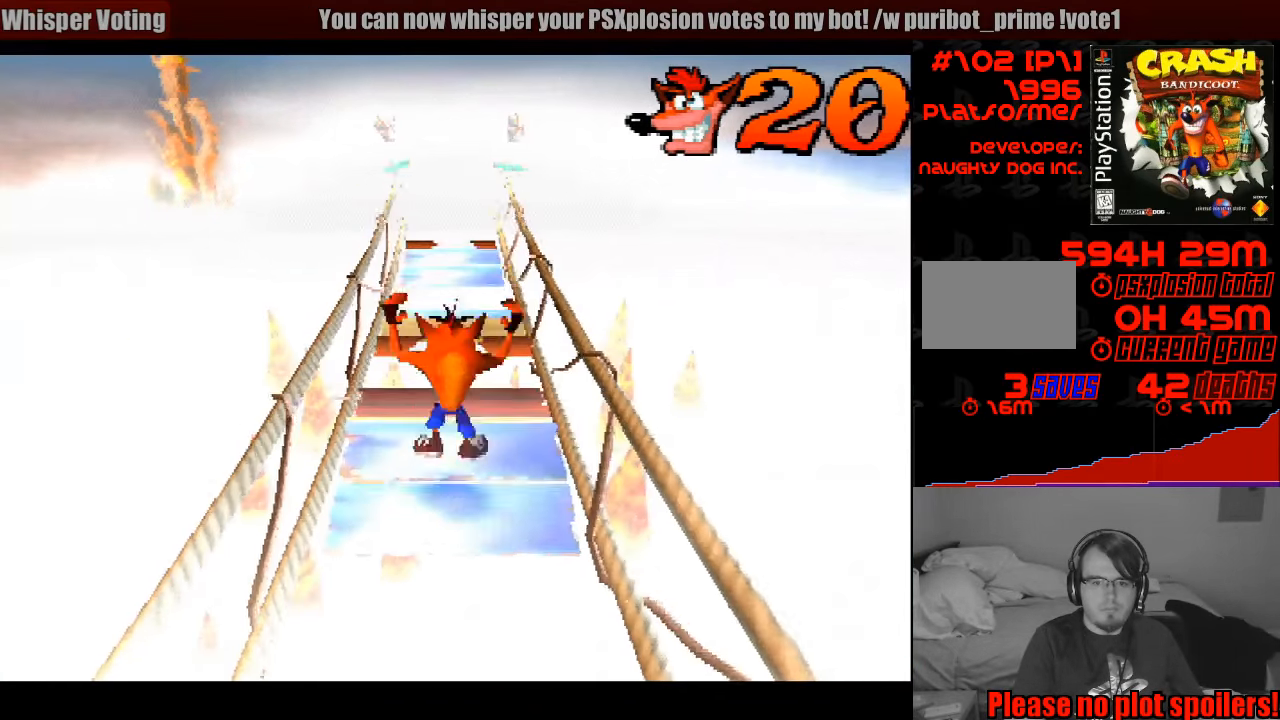
{"buttons": ["CROSS", "DPAD_UP"], "events": [[167, "CROSS", "down"], [167, "START", "down"], [183, "START", "up"]]}
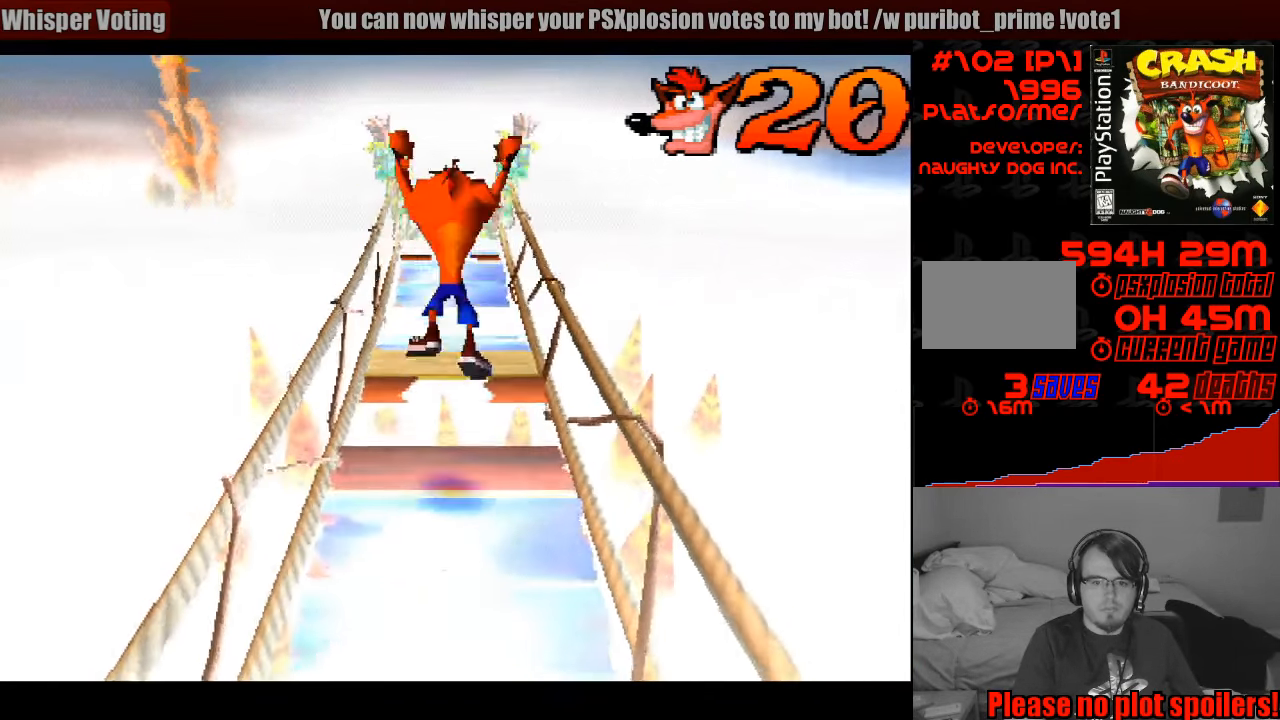
{"buttons": ["DPAD_UP"], "events": [[450, "CROSS", "up"]]}
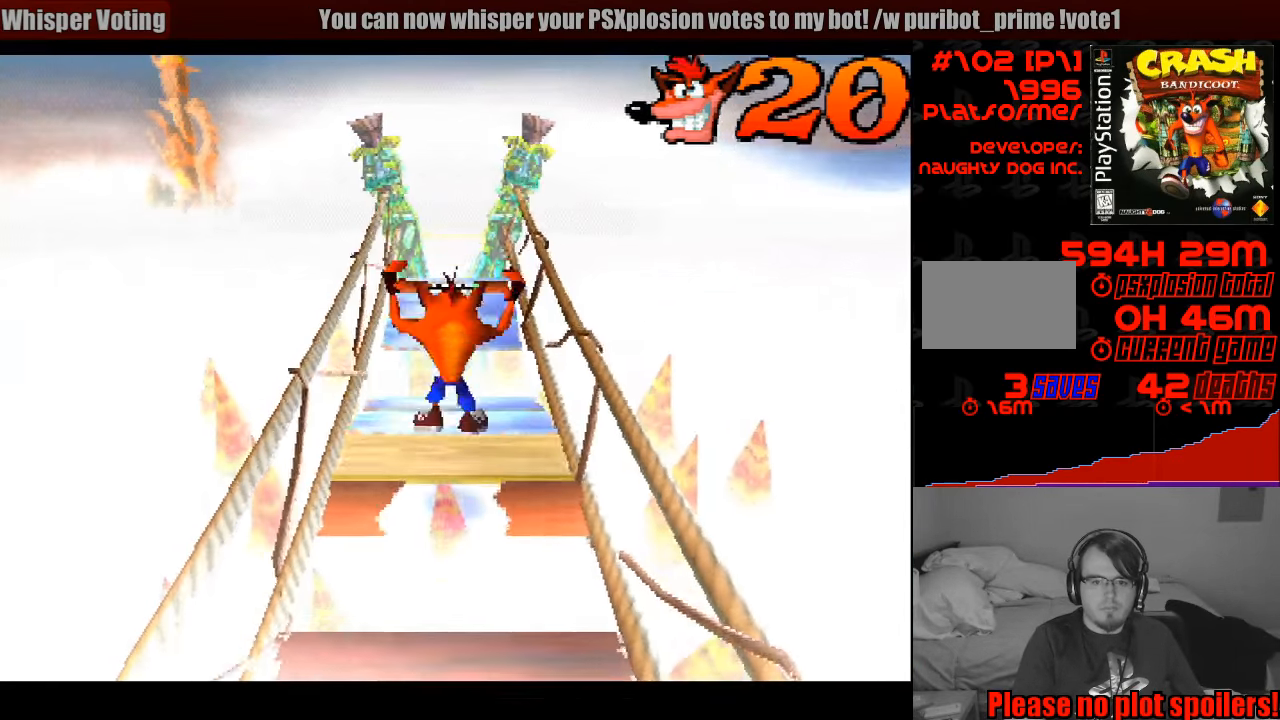
{"buttons": ["CROSS", "DPAD_UP"], "events": [[283, "CROSS", "down"]]}
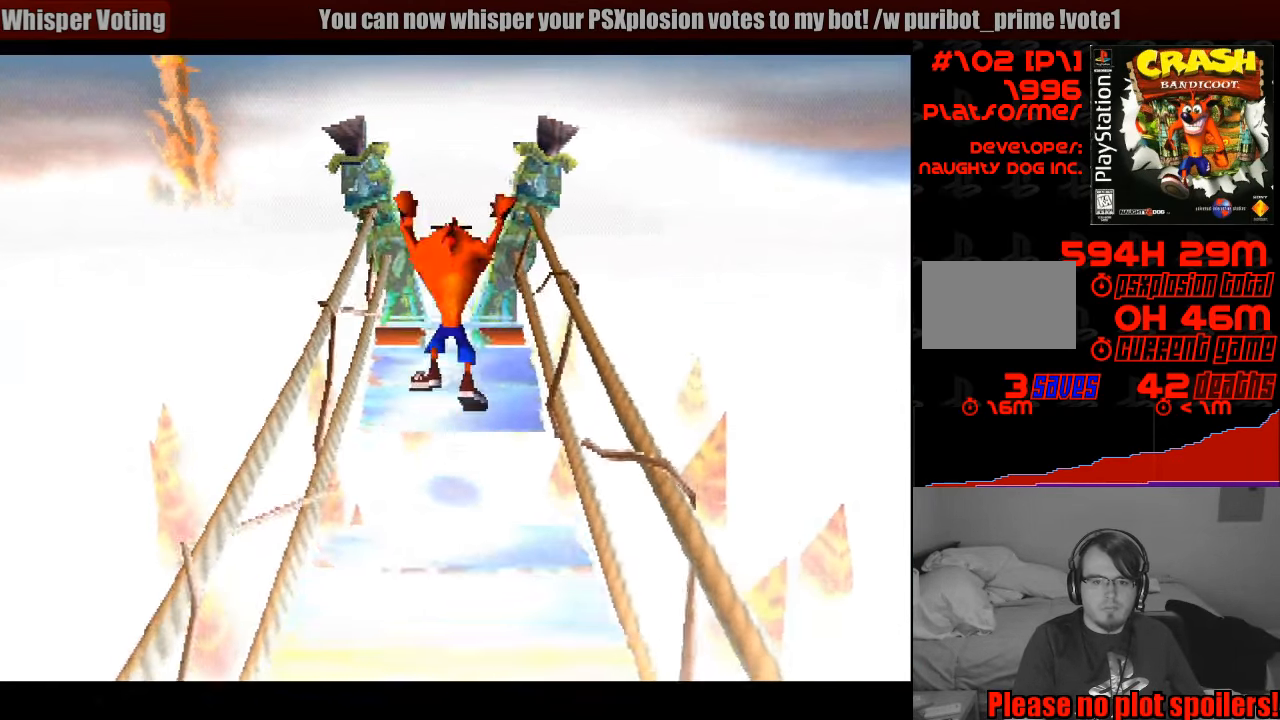
{"buttons": ["DPAD_LEFT"], "events": [[300, "DPAD_UP", "up"], [317, "CROSS", "up"], [367, "DPAD_LEFT", "down"]]}
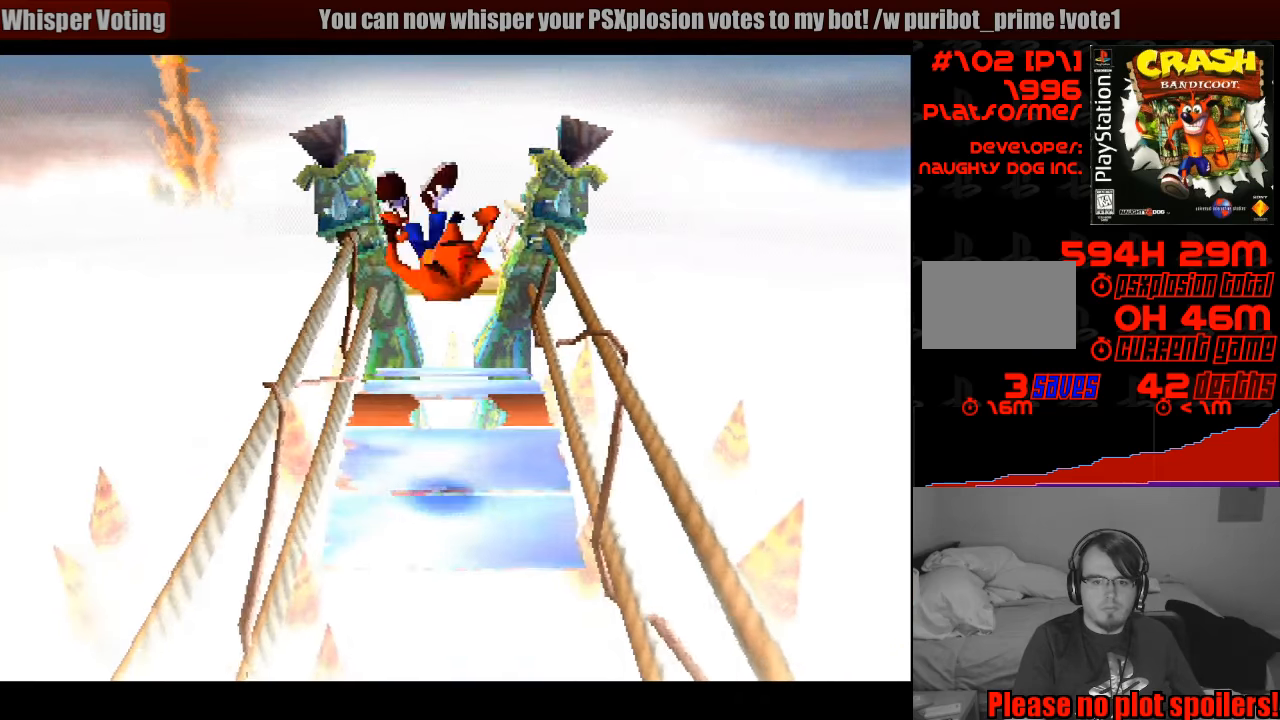
{"buttons": ["CROSS", "DPAD_UP"], "events": [[66, "DPAD_LEFT", "up"], [166, "DPAD_UP", "down"], [200, "DPAD_RIGHT", "down"], [266, "CROSS", "down"], [350, "DPAD_RIGHT", "up"], [416, "DPAD_RIGHT", "down"], [500, "DPAD_RIGHT", "up"]]}
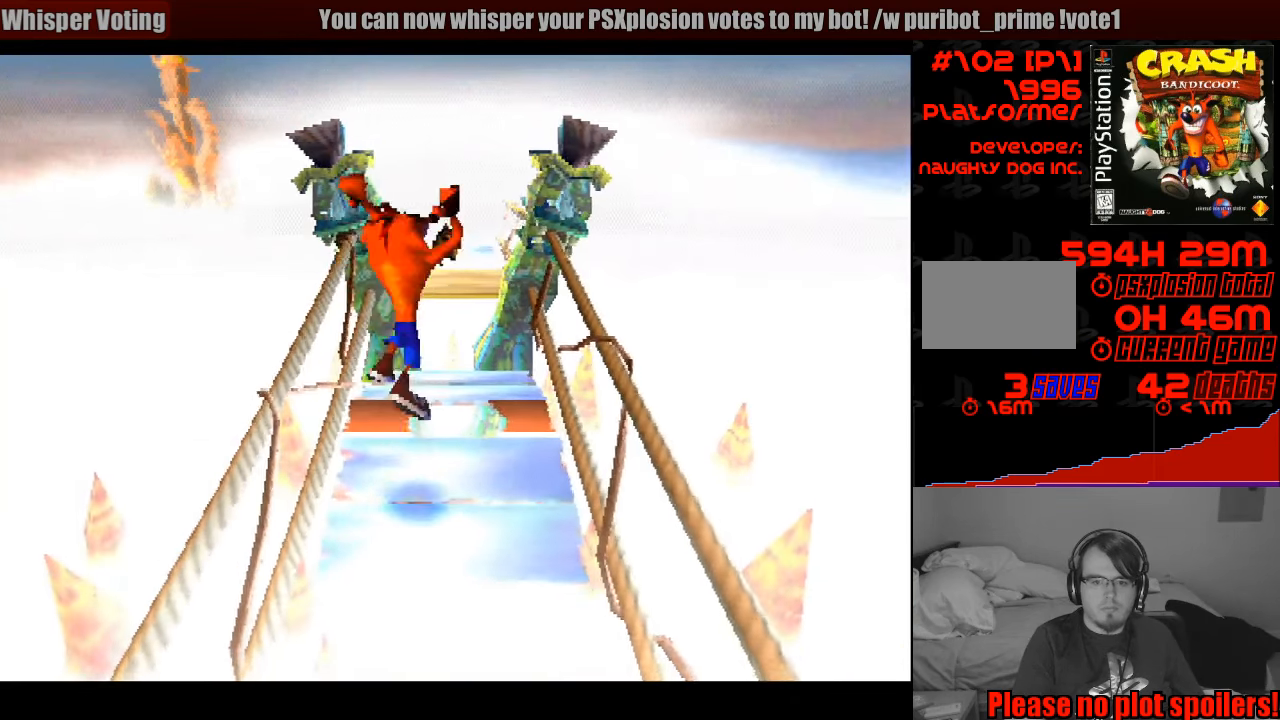
{"buttons": ["DPAD_UP"], "events": [[150, "CROSS", "up"], [183, "DPAD_UP", "up"], [350, "DPAD_UP", "down"]]}
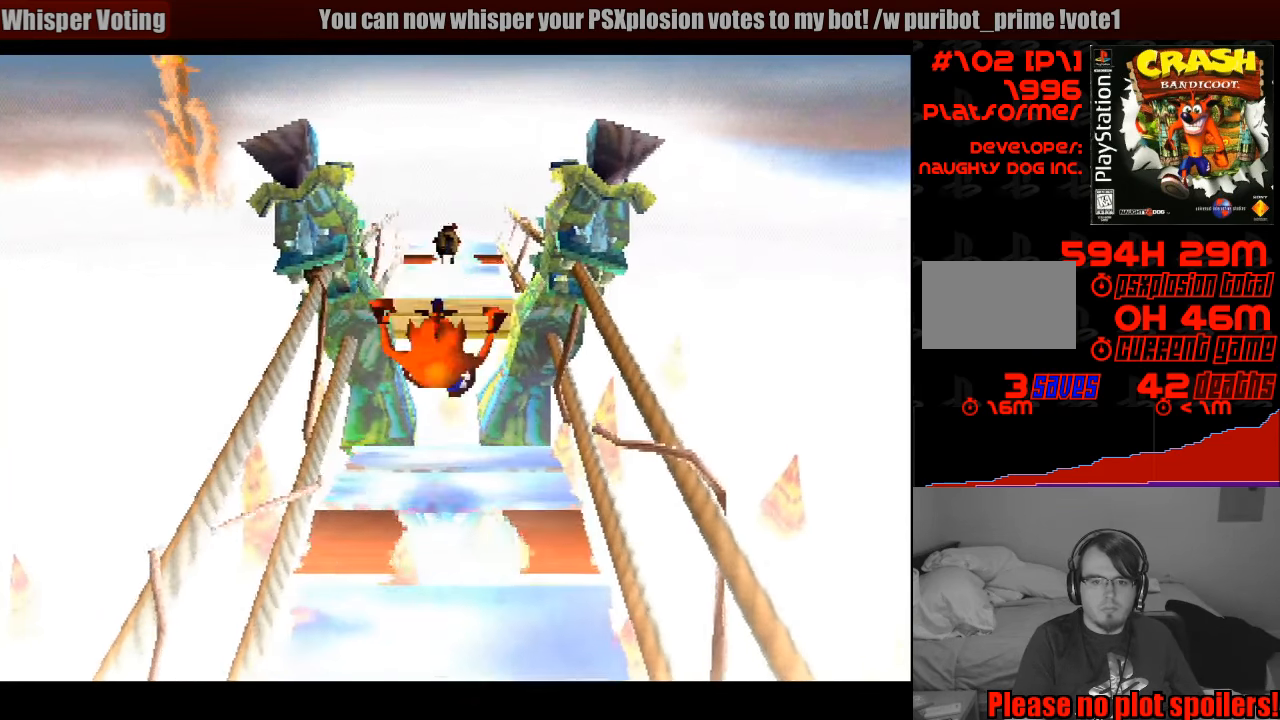
{"buttons": ["CROSS", "DPAD_UP"], "events": [[100, "CROSS", "down"], [266, "DPAD_UP", "up"], [283, "DPAD_UP", "down"]]}
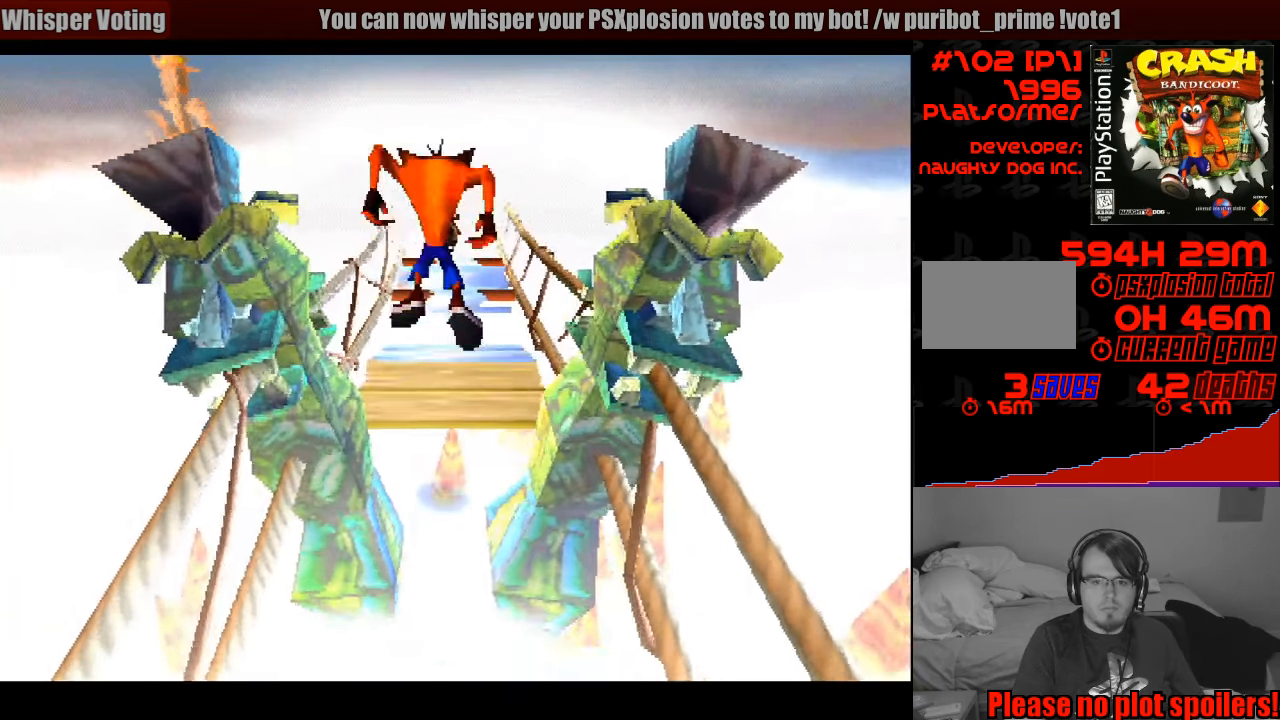
{"buttons": [], "events": [[33, "CROSS", "up"], [50, "DPAD_UP", "up"]]}
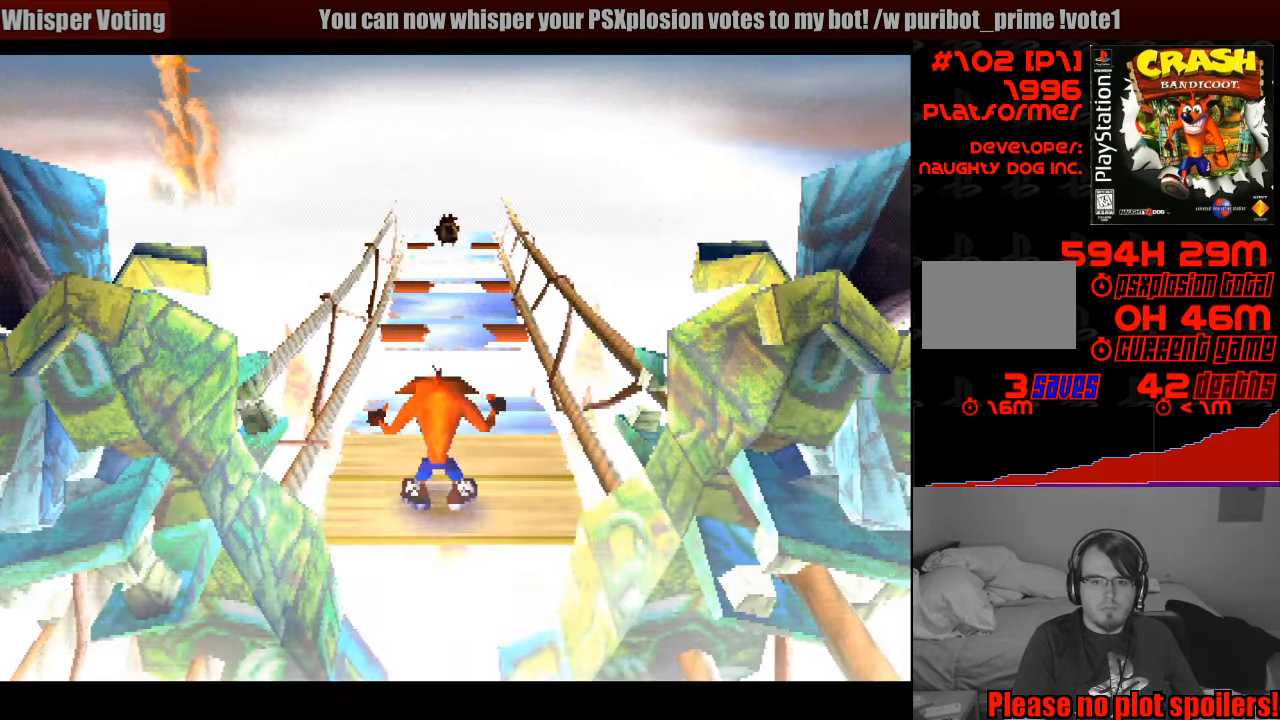
{"buttons": [], "events": []}
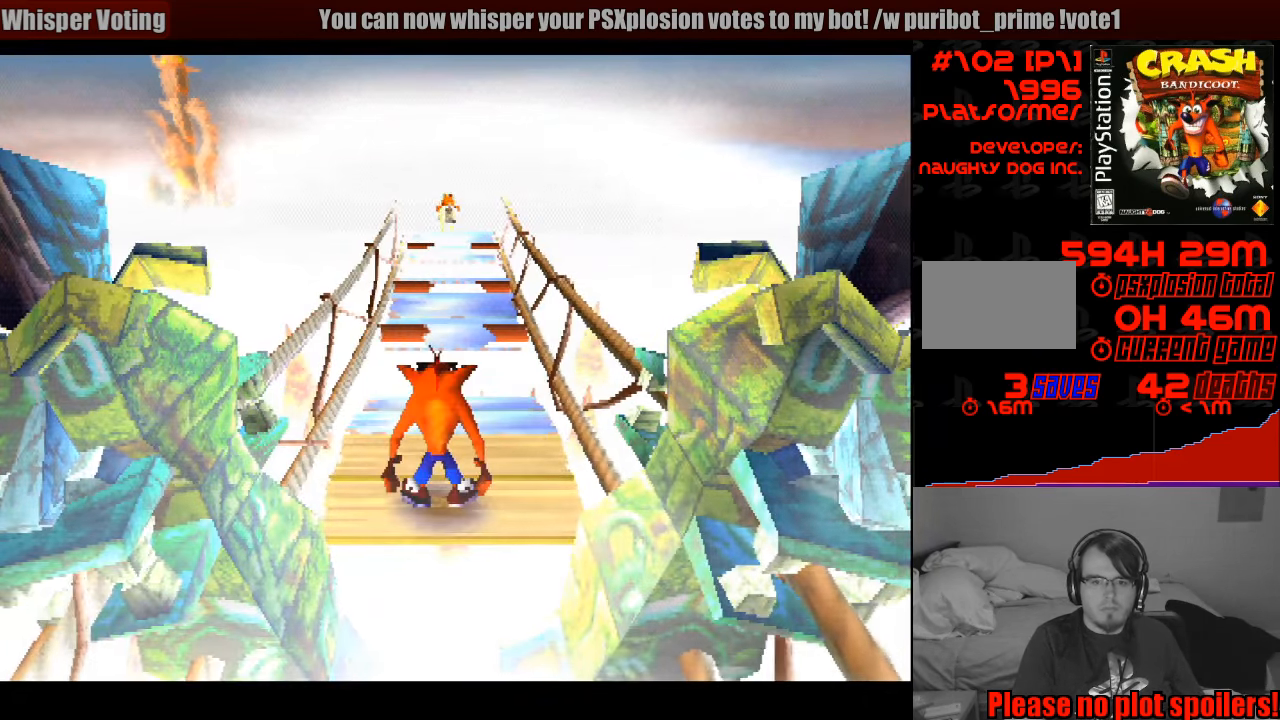
{"buttons": [], "events": [[250, "DPAD_UP", "down"], [333, "DPAD_UP", "up"]]}
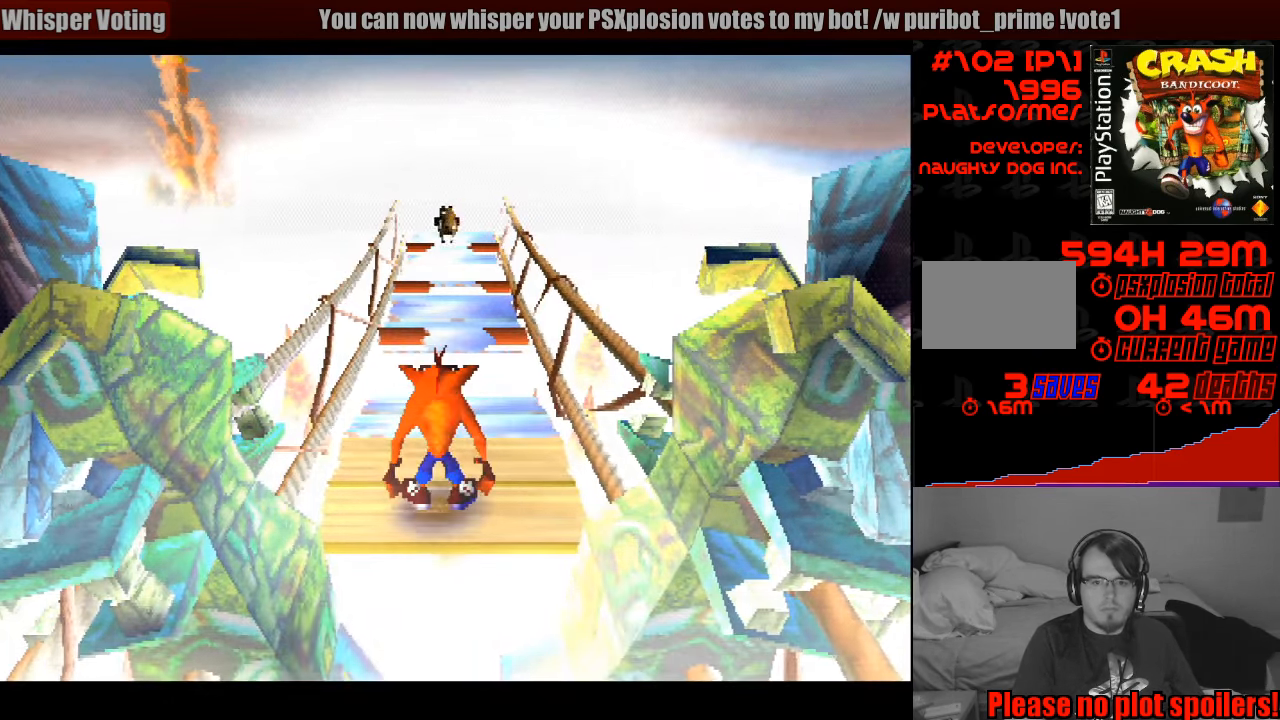
{"buttons": ["DPAD_UP"], "events": [[283, "DPAD_UP", "down"]]}
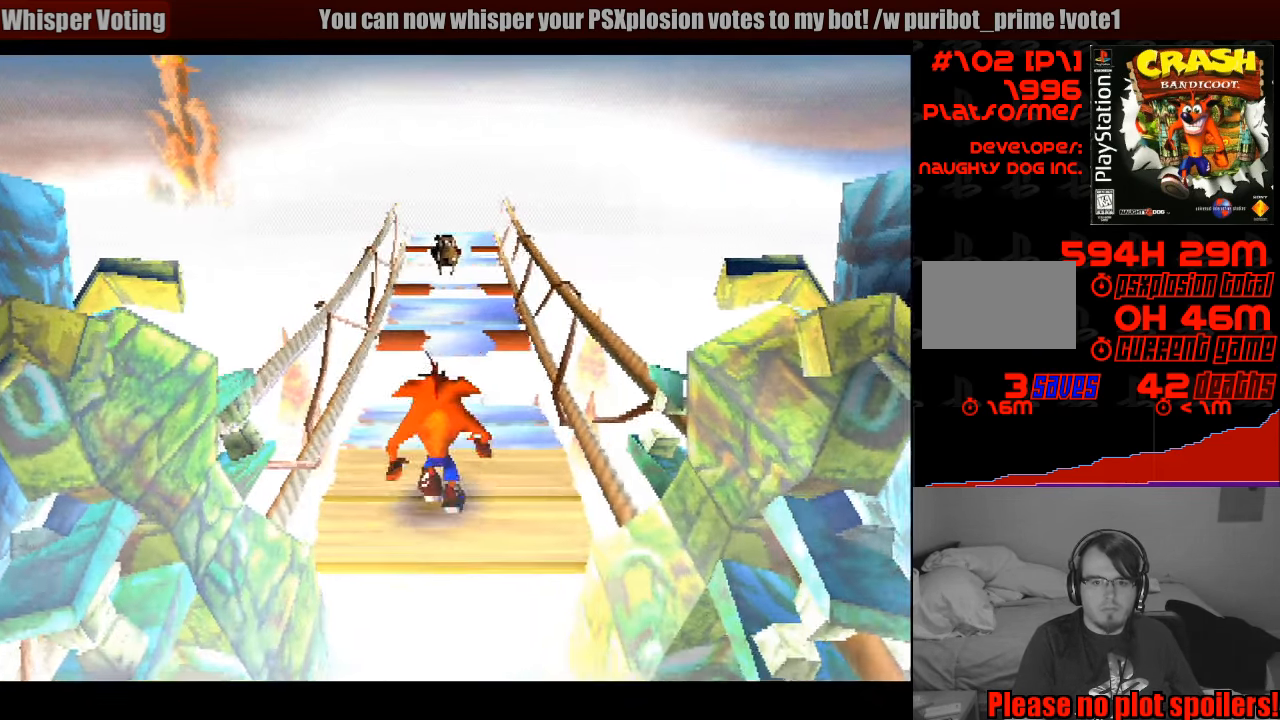
{"buttons": ["CROSS", "DPAD_UP"], "events": [[216, "CROSS", "down"], [466, "CROSS", "up"], [483, "CROSS", "down"]]}
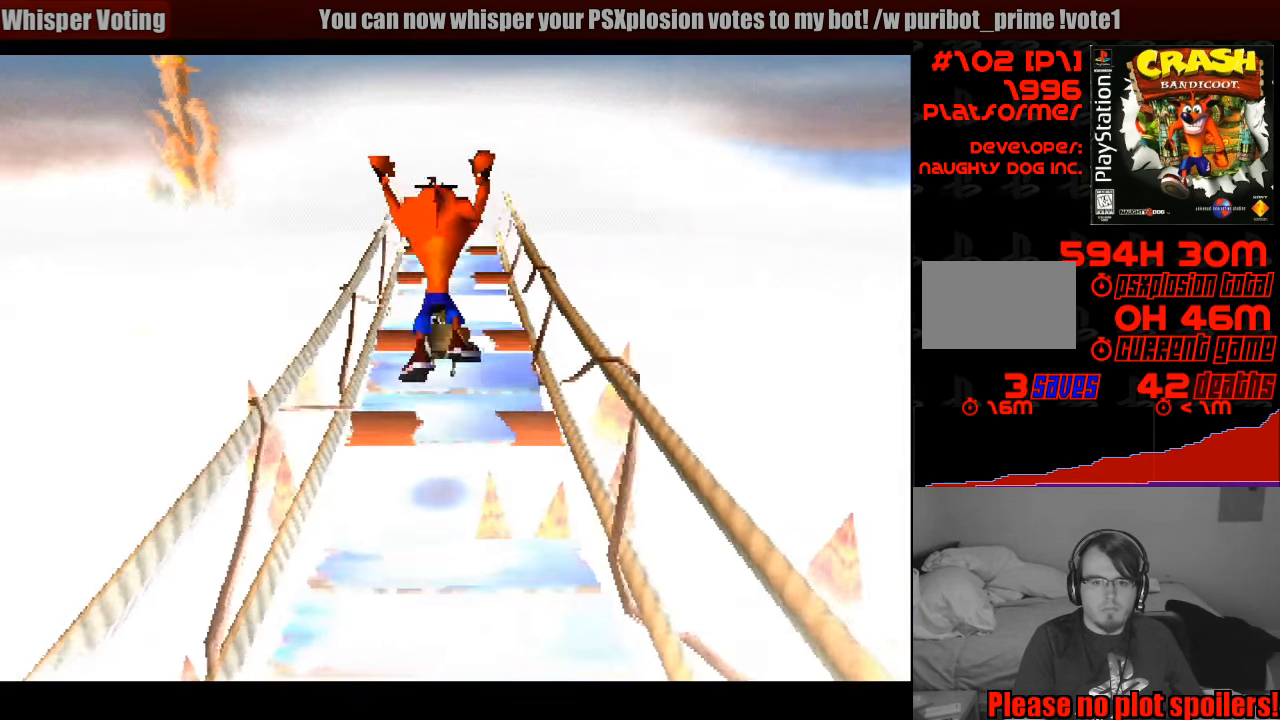
{"buttons": [], "events": [[200, "DPAD_RIGHT", "down"], [400, "DPAD_LEFT", "down"], [400, "DPAD_RIGHT", "up"], [416, "CROSS", "up"], [433, "DPAD_UP", "up"], [450, "DPAD_LEFT", "up"]]}
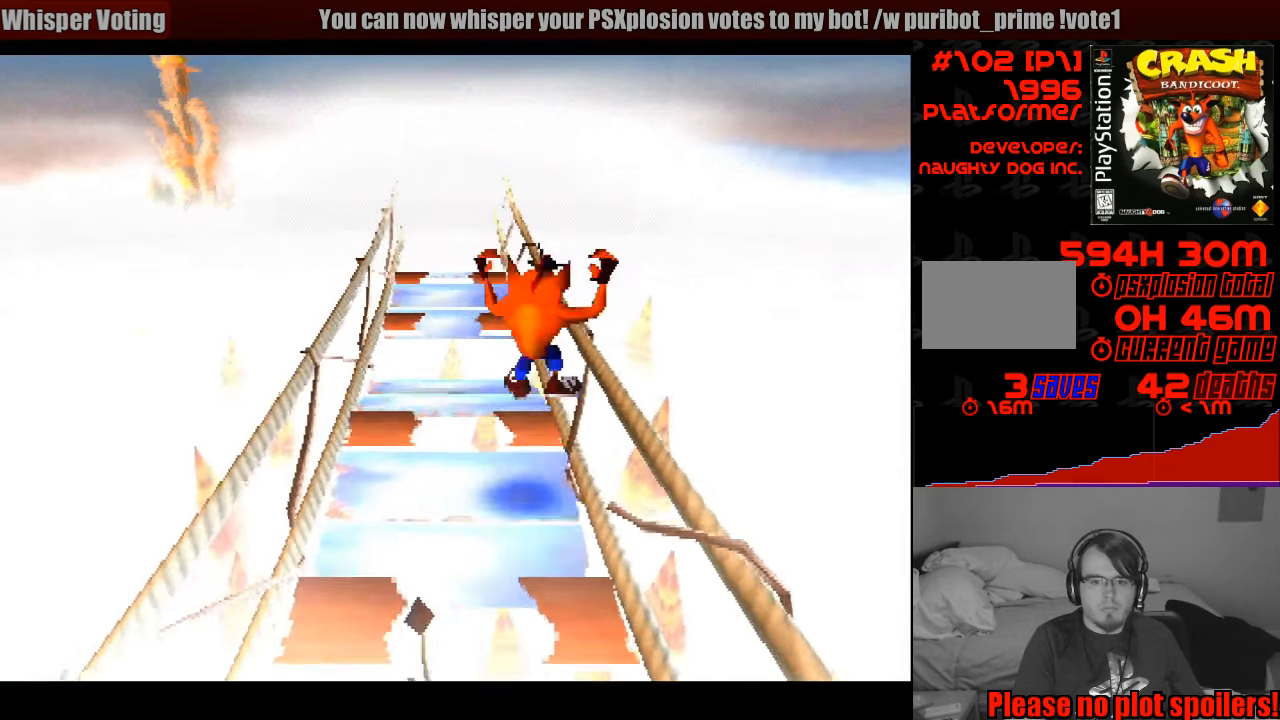
{"buttons": ["DPAD_UP"], "events": [[166, "DPAD_UP", "down"], [200, "CROSS", "down"], [333, "DPAD_UP", "up"], [350, "CROSS", "up"], [500, "DPAD_UP", "down"]]}
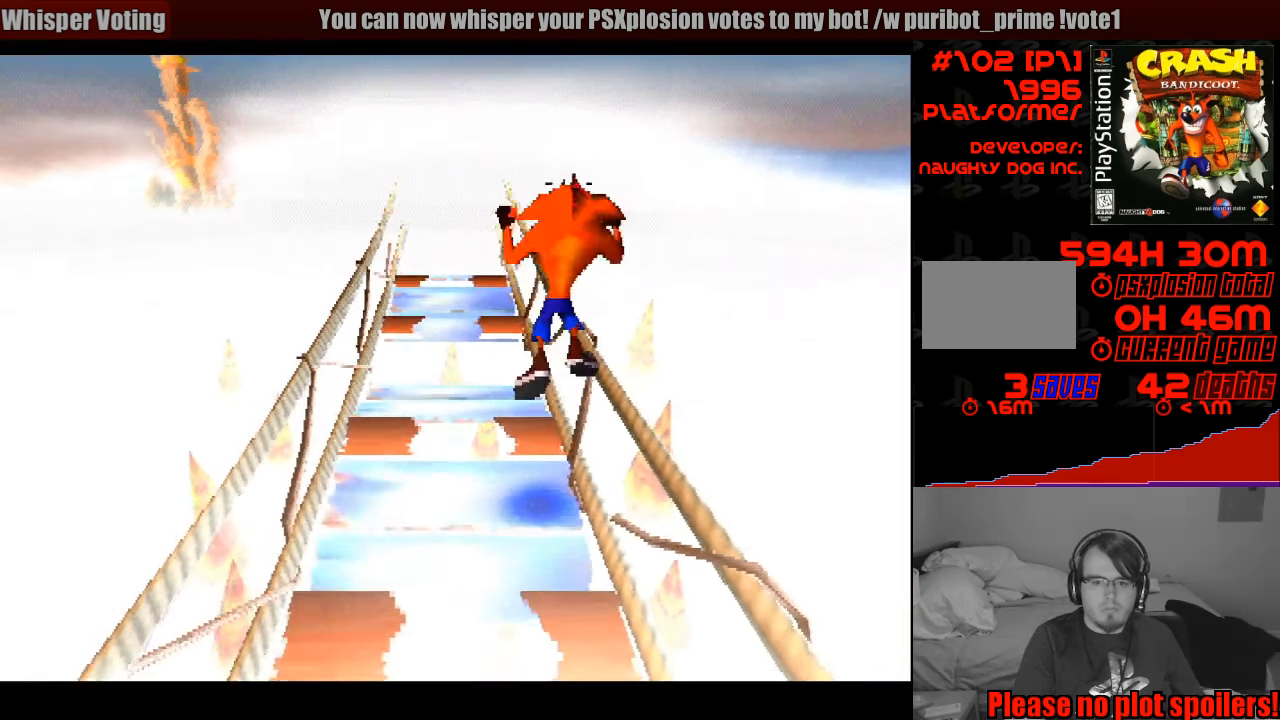
{"buttons": ["DPAD_UP"], "events": [[50, "DPAD_LEFT", "down"], [100, "DPAD_LEFT", "up"], [150, "DPAD_RIGHT", "down"], [167, "DPAD_RIGHT", "up"], [183, "CROSS", "down"], [400, "CROSS", "up"]]}
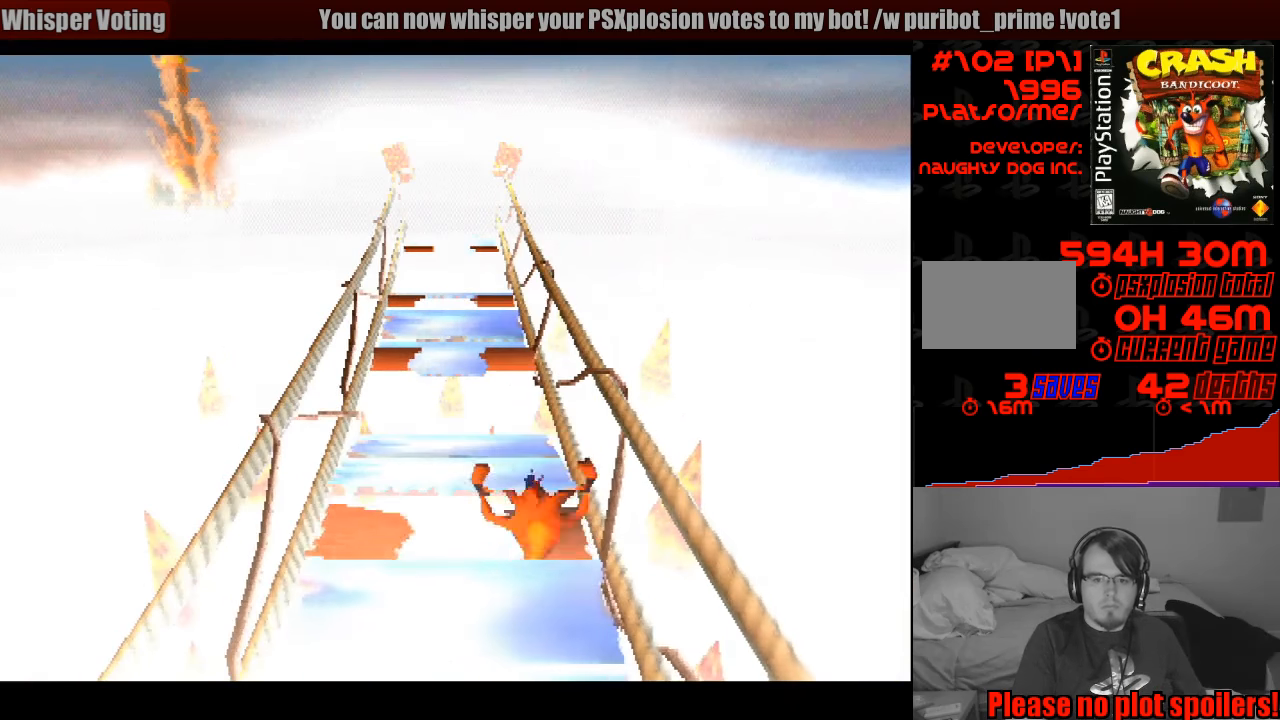
{"buttons": [], "events": [[100, "CROSS", "down"], [300, "DPAD_UP", "up"], [367, "CROSS", "up"]]}
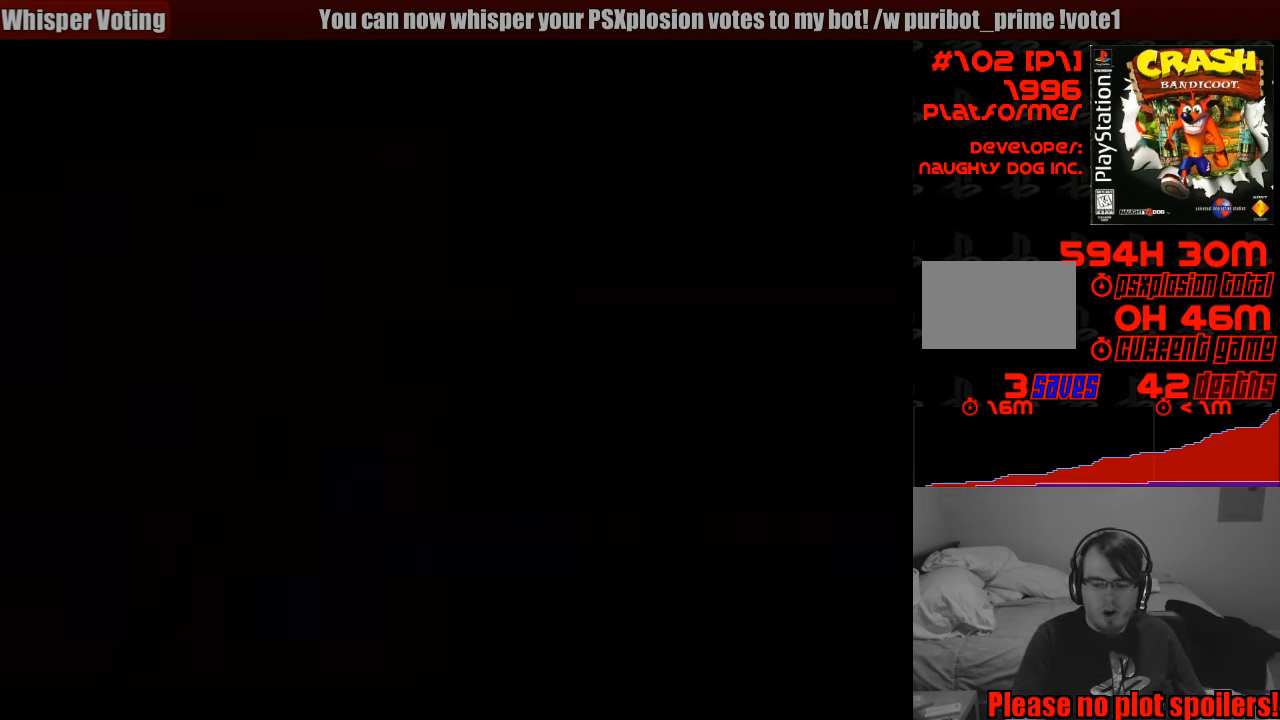
{"buttons": [], "events": []}
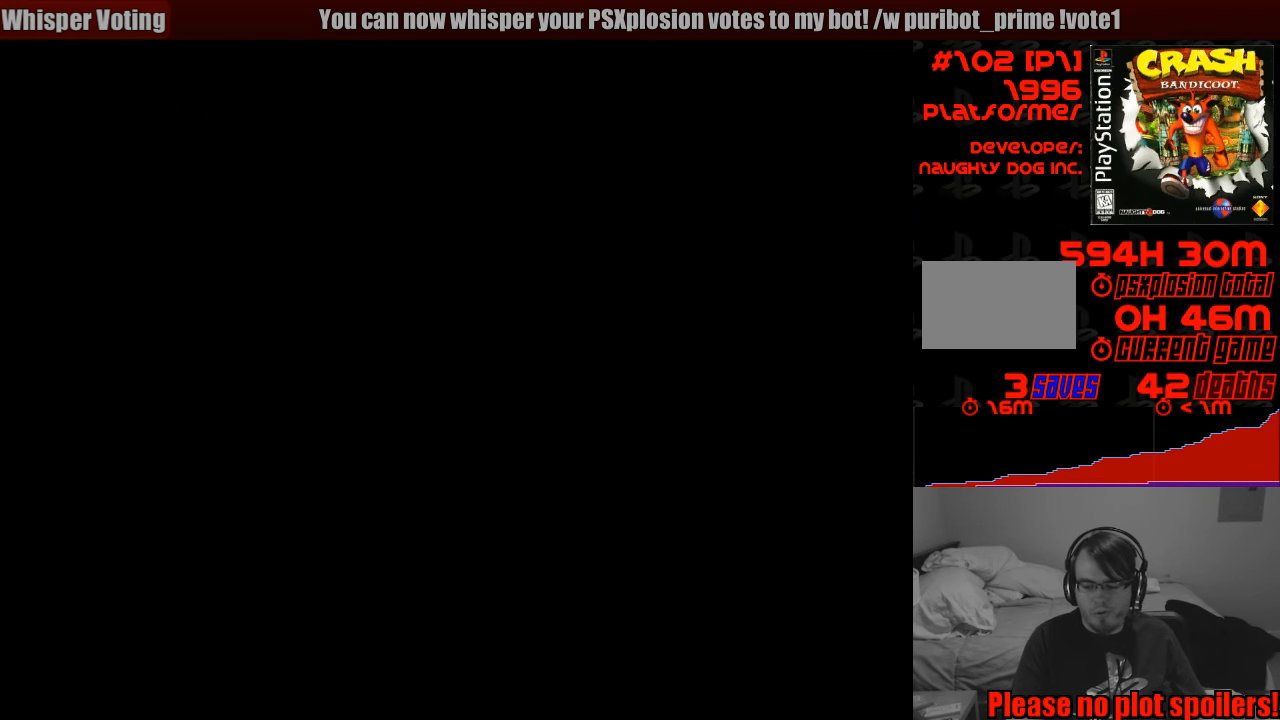
{"buttons": [], "events": []}
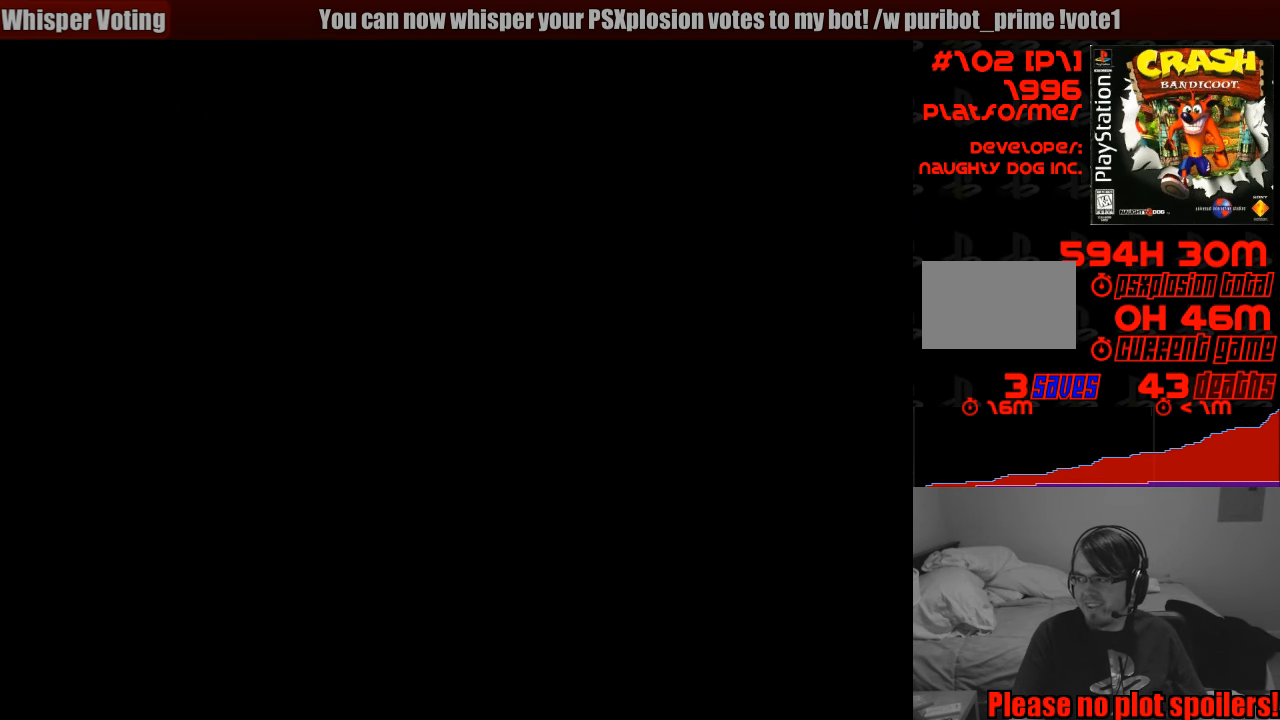
{"buttons": [], "events": []}
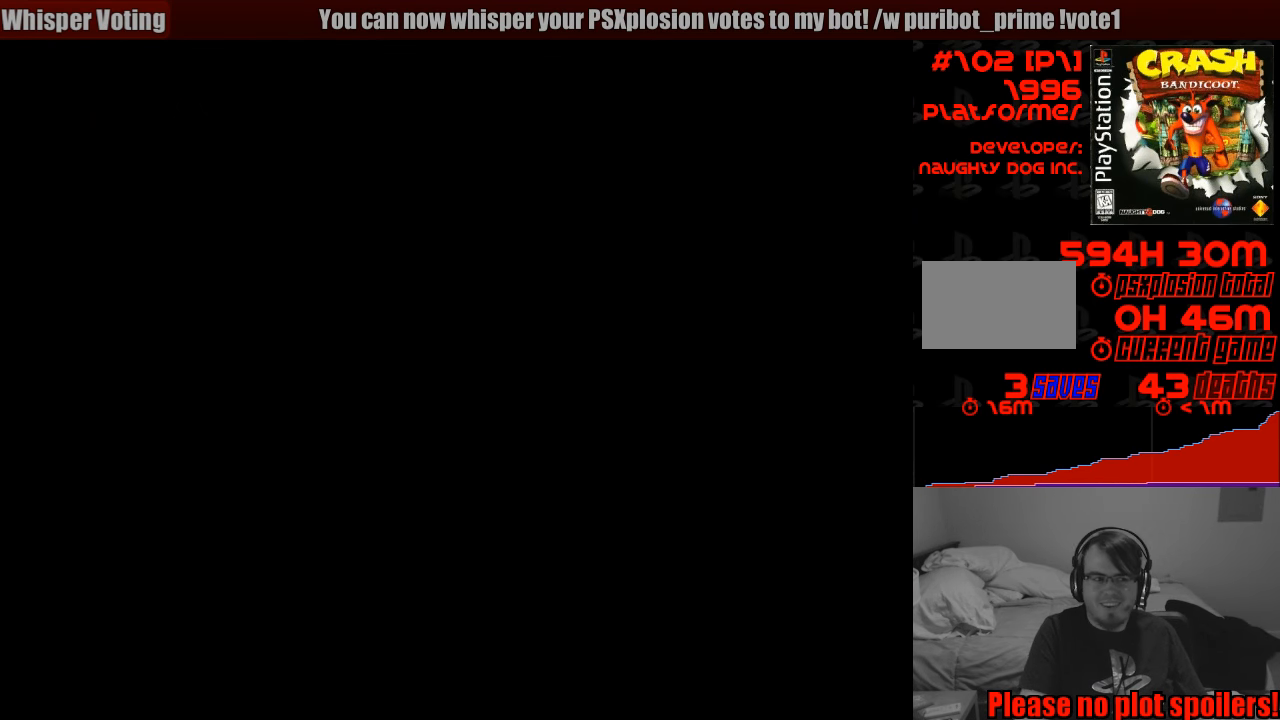
{"buttons": [], "events": []}
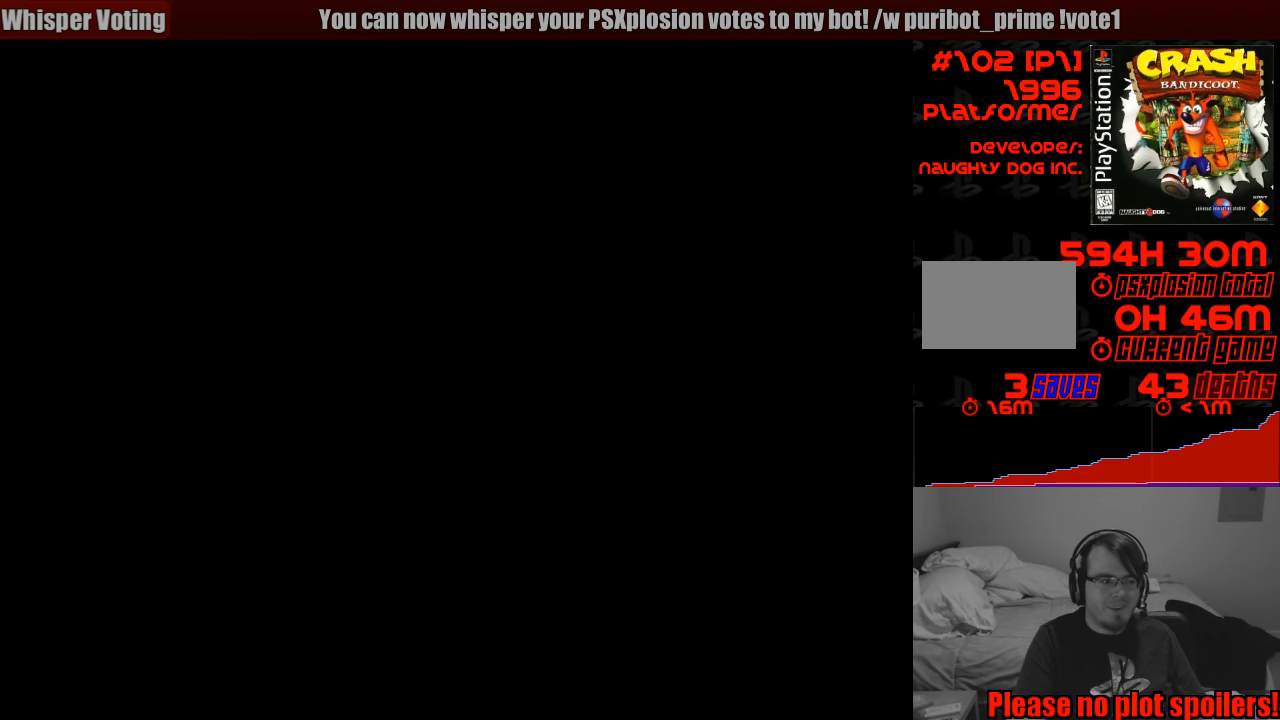
{"buttons": [], "events": []}